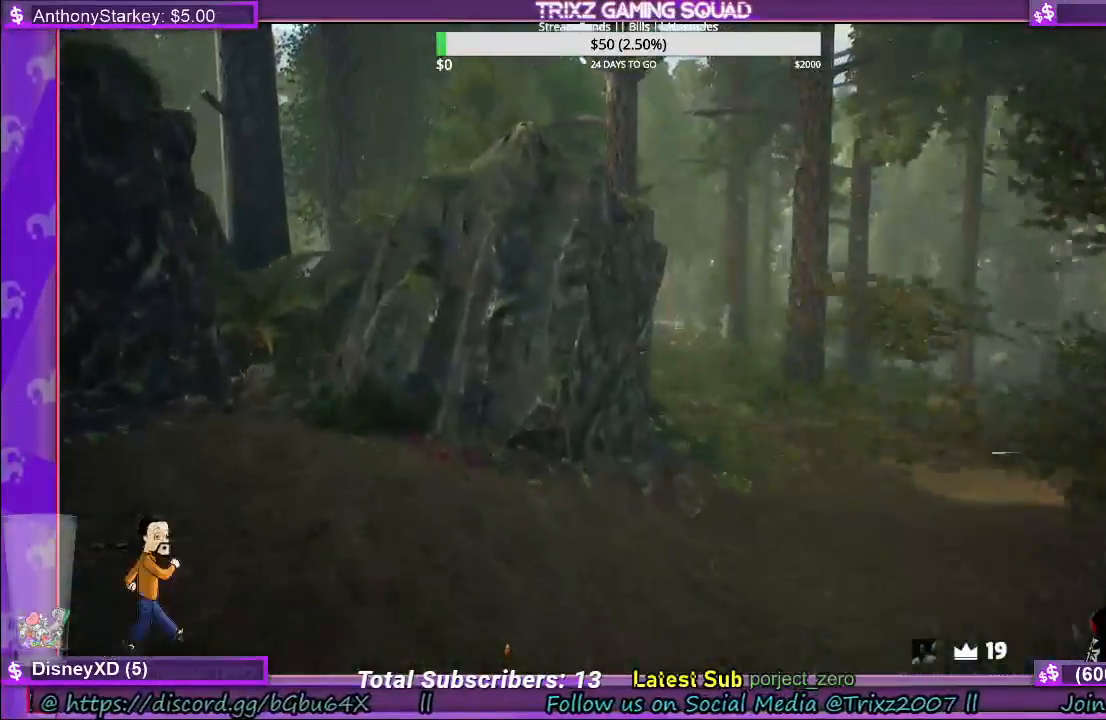
Gameplay with keyboard and mouse; each line is a JSON object with the keys and mouse buttons held at the frame after it. "events" lists presses ("down") and releases ("up") of "a", "ctrl", "d", "e", "f", "q", "r", "s", "shift", "space", "tab", "w", "mouse_left", "mouse_wheel", "mouse_right", "mouse_mb4" and "mouse_mb5" between this image and that frame as [ms after this image, input, new state], when the widget could be followed in between. "mouse_left", "mouse_wheel", "mouse_right", "mouse_mb4", "mouse_mb5" = the "left", "wheel", "right", "mb4", "mb5" buttons of the "mouse" list. No other keys are recorded. "wheel" means that the mouse wheel is clicked or scrolled. Mouse movement is not recorded.
{"keys": ["a", "shift", "w"], "mouse": [], "events": []}
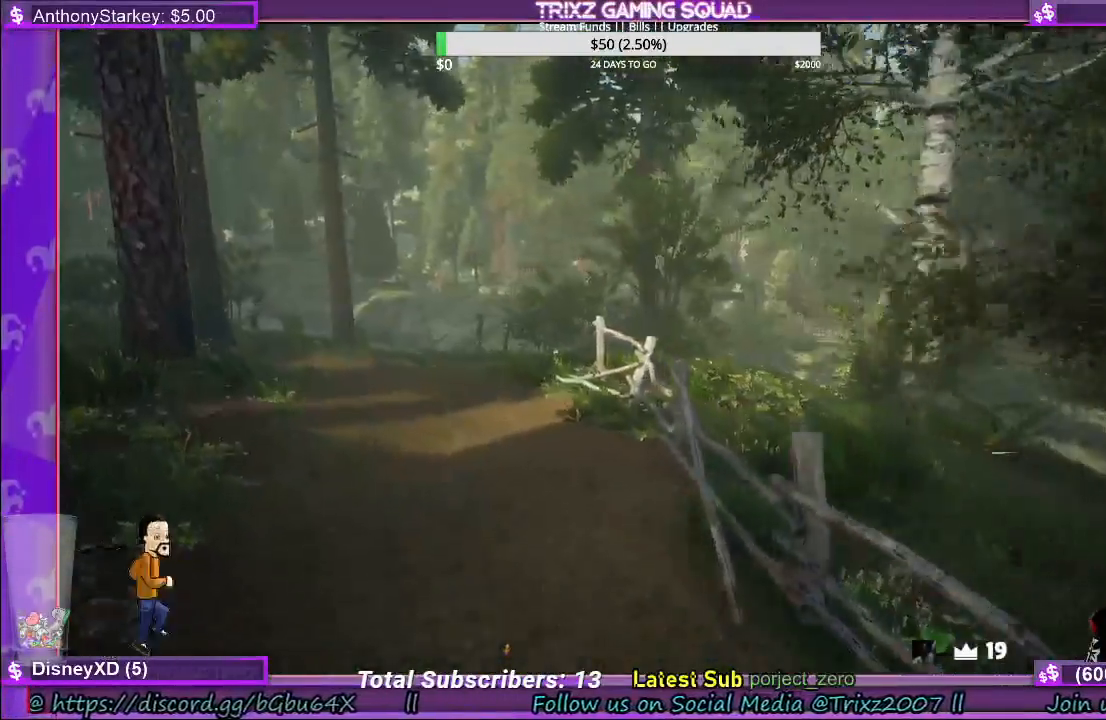
{"keys": ["shift", "w"], "mouse": [], "events": [[83, "a", "up"]]}
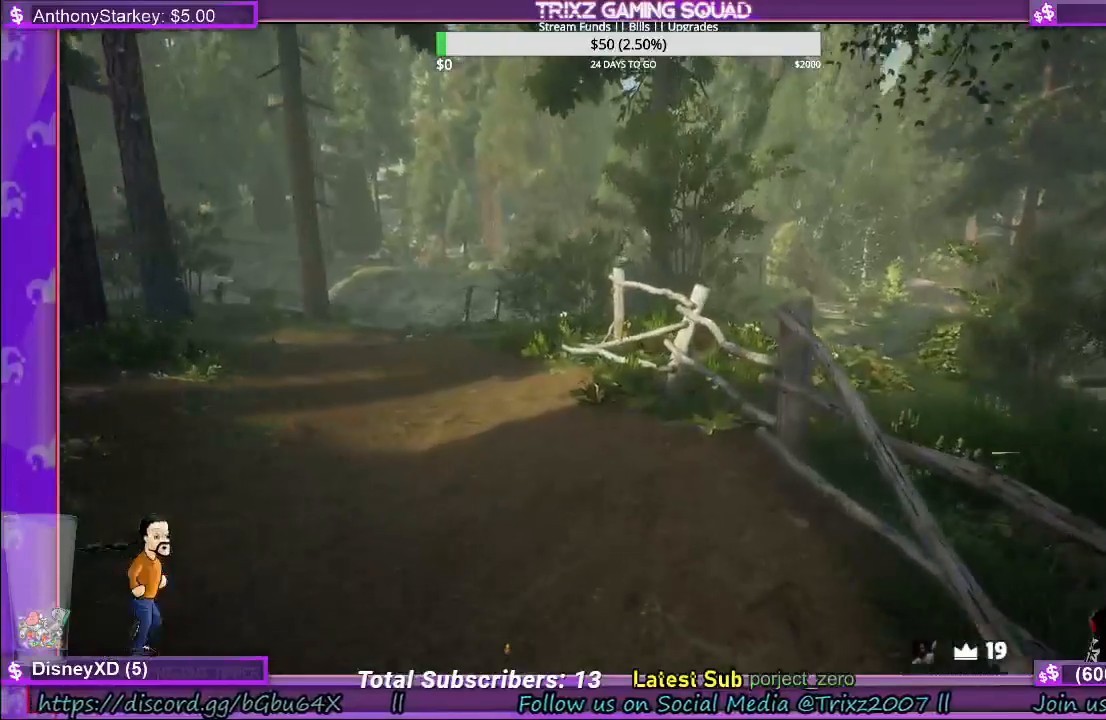
{"keys": ["shift", "w"], "mouse": [], "events": []}
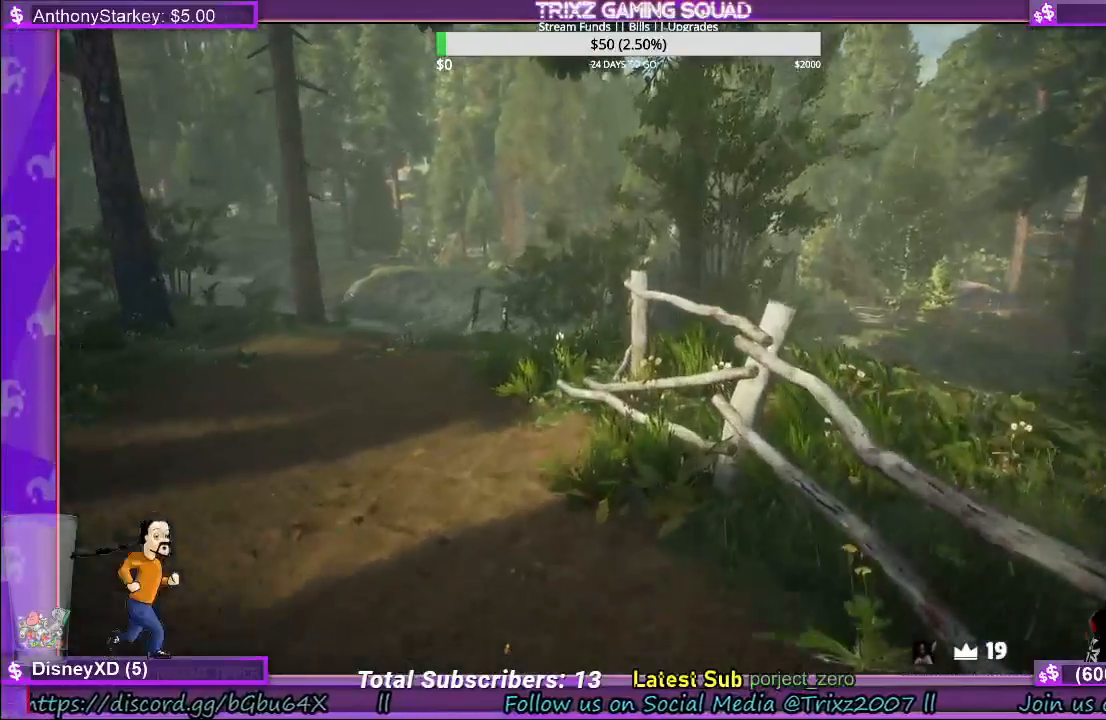
{"keys": ["shift", "w"], "mouse": [], "events": []}
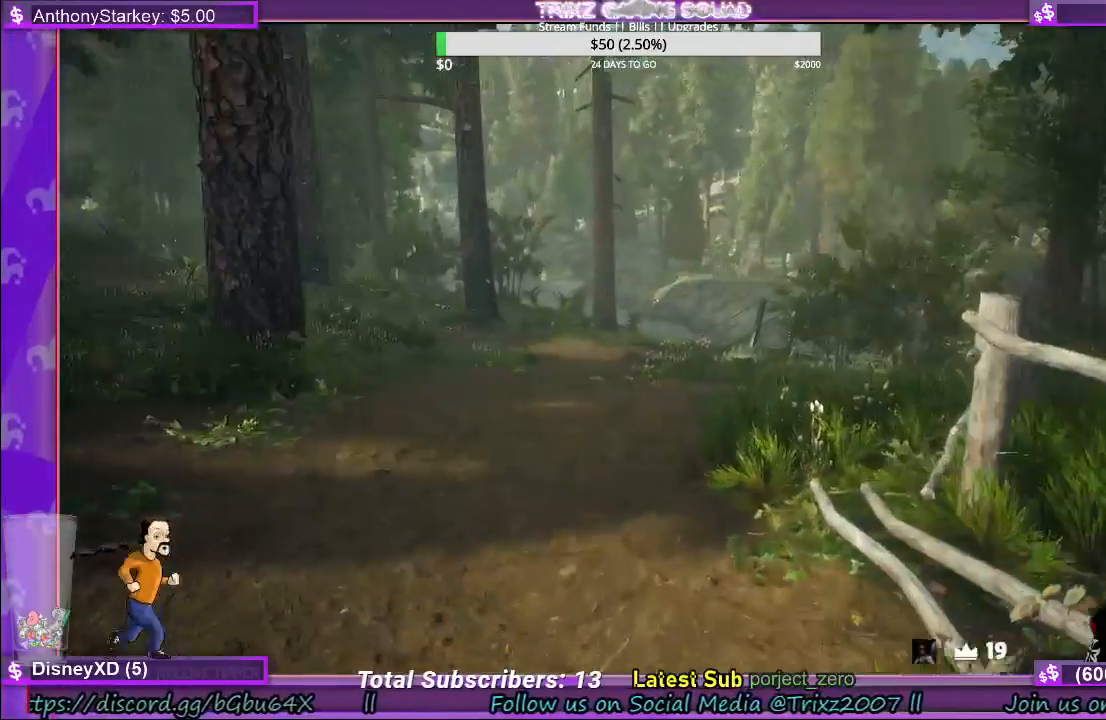
{"keys": ["shift", "w"], "mouse": [], "events": []}
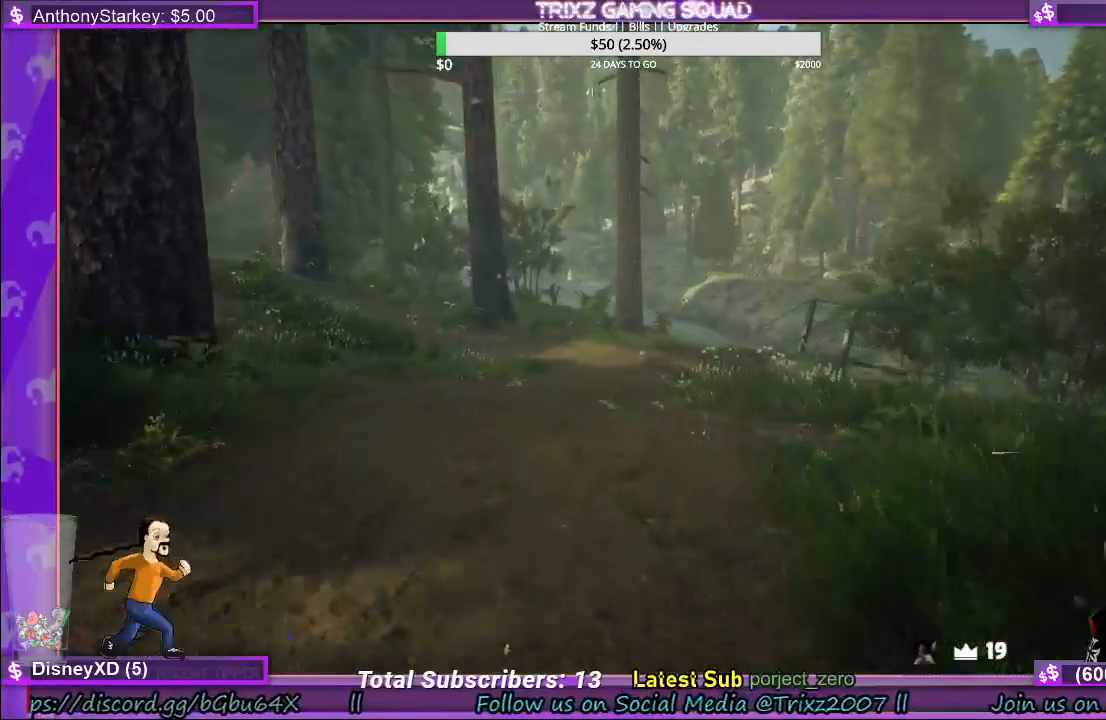
{"keys": ["shift", "w"], "mouse": [], "events": []}
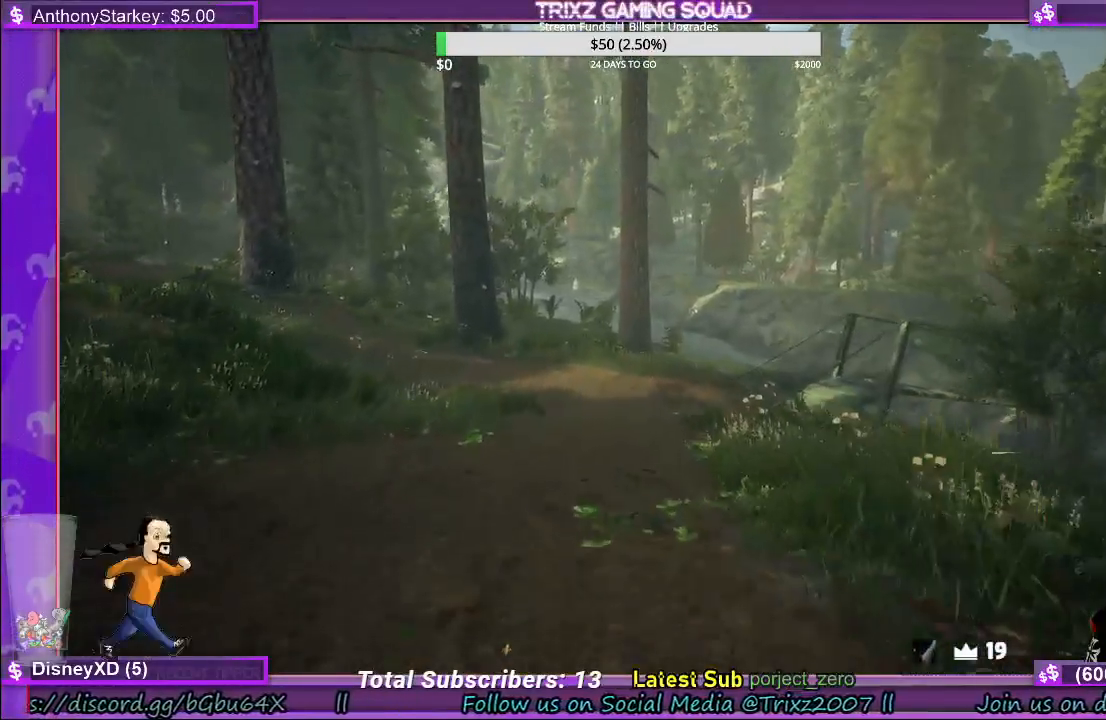
{"keys": ["shift", "w"], "mouse": [], "events": []}
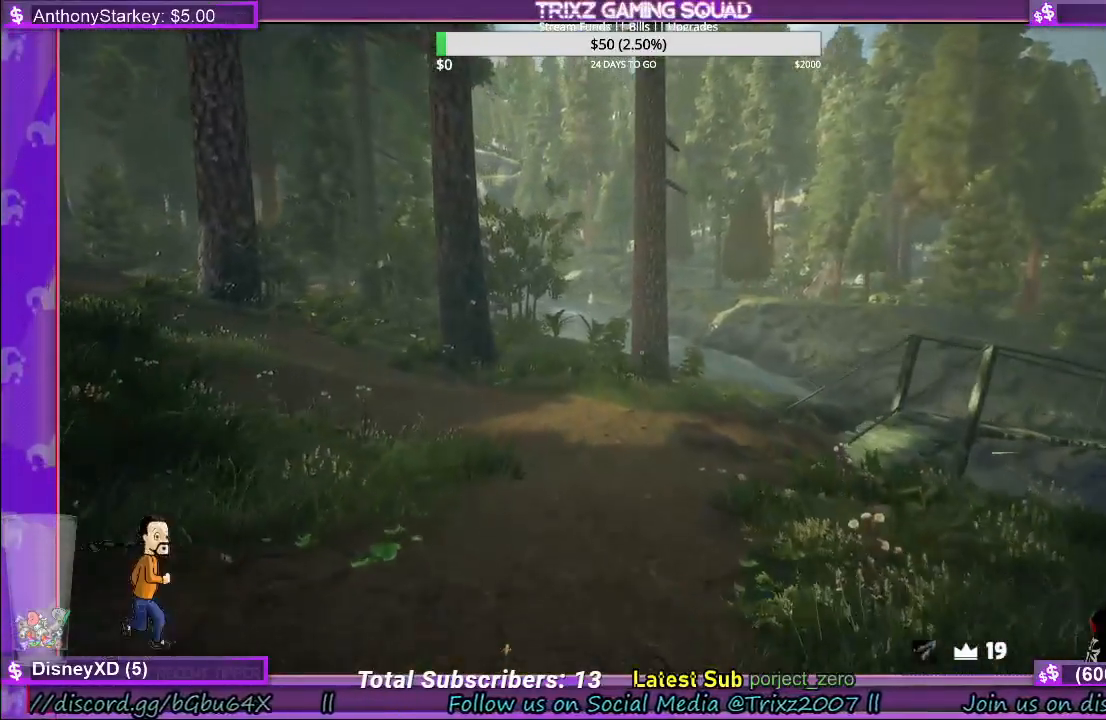
{"keys": ["shift", "w"], "mouse": [], "events": []}
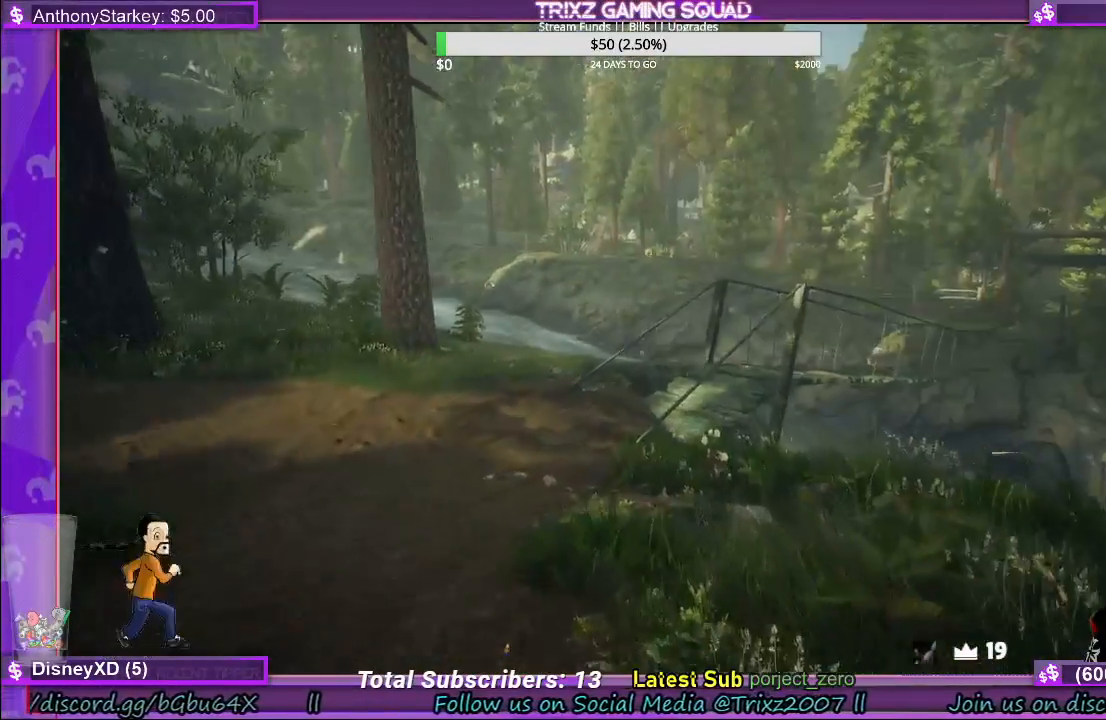
{"keys": ["a", "shift", "w"], "mouse": [], "events": [[333, "a", "down"]]}
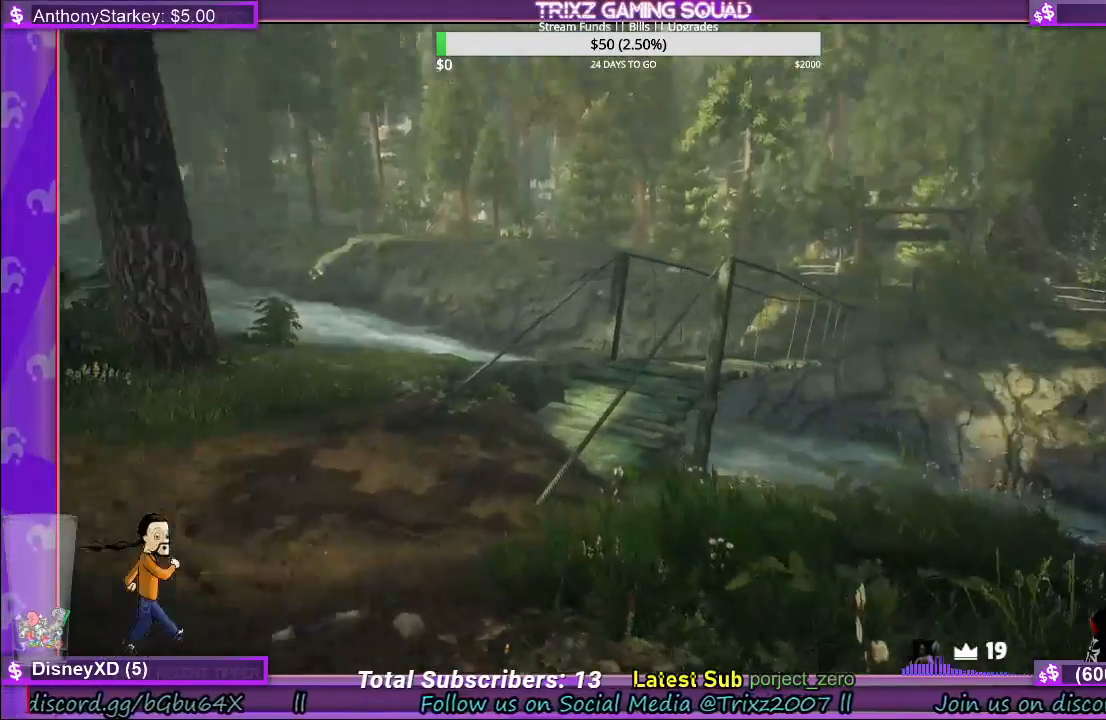
{"keys": ["a", "shift", "w"], "mouse": [], "events": []}
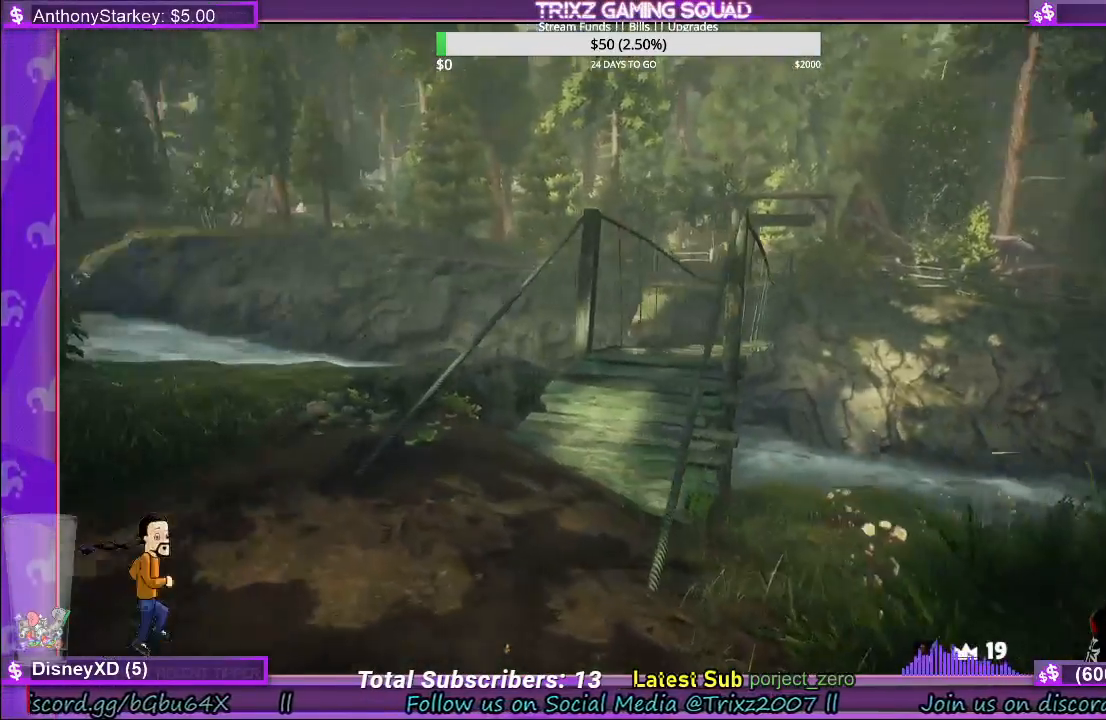
{"keys": ["shift", "w"], "mouse": [], "events": [[283, "a", "up"]]}
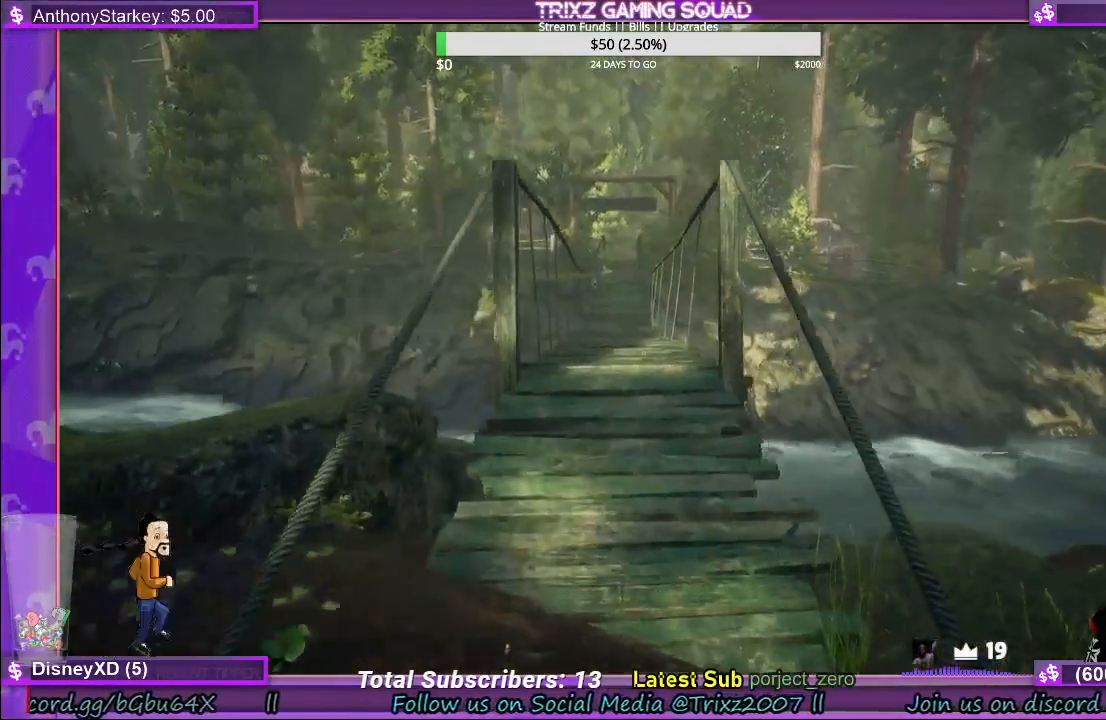
{"keys": ["shift", "w"], "mouse": [], "events": []}
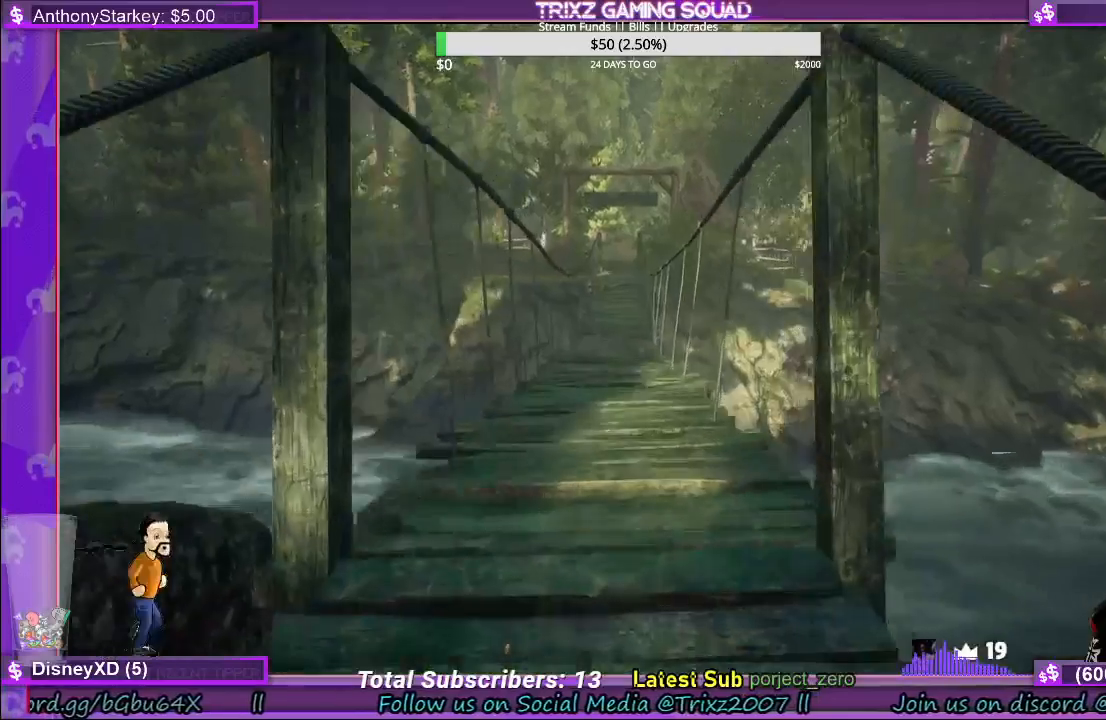
{"keys": ["shift", "w"], "mouse": [], "events": []}
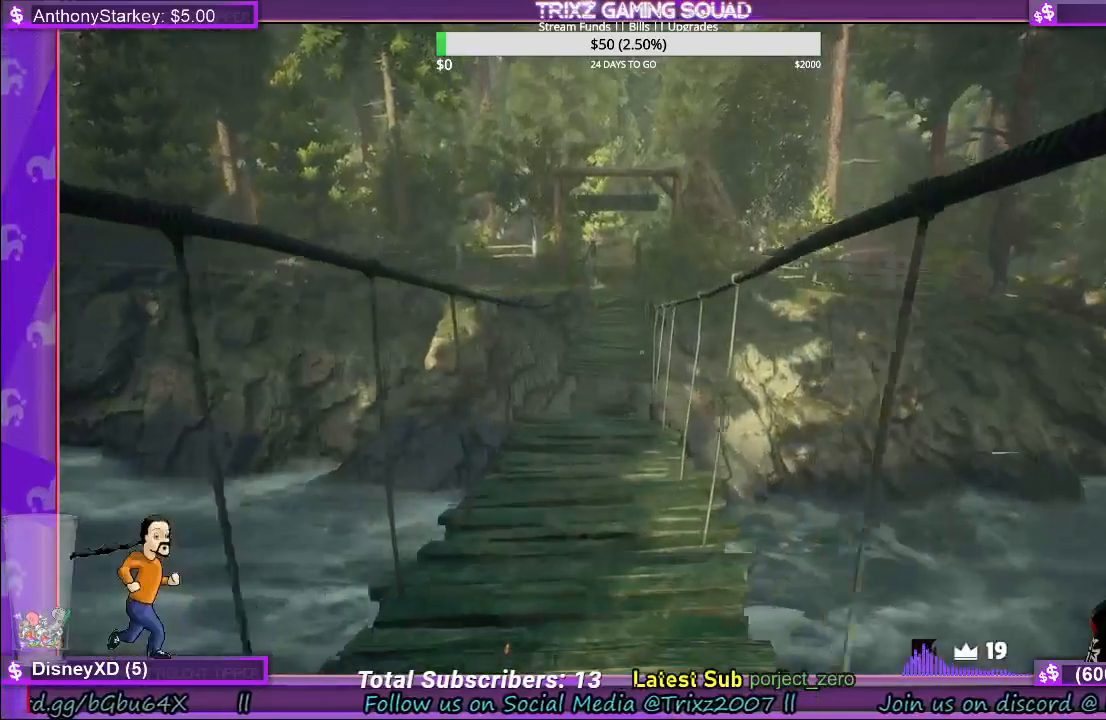
{"keys": ["shift", "w"], "mouse": [], "events": []}
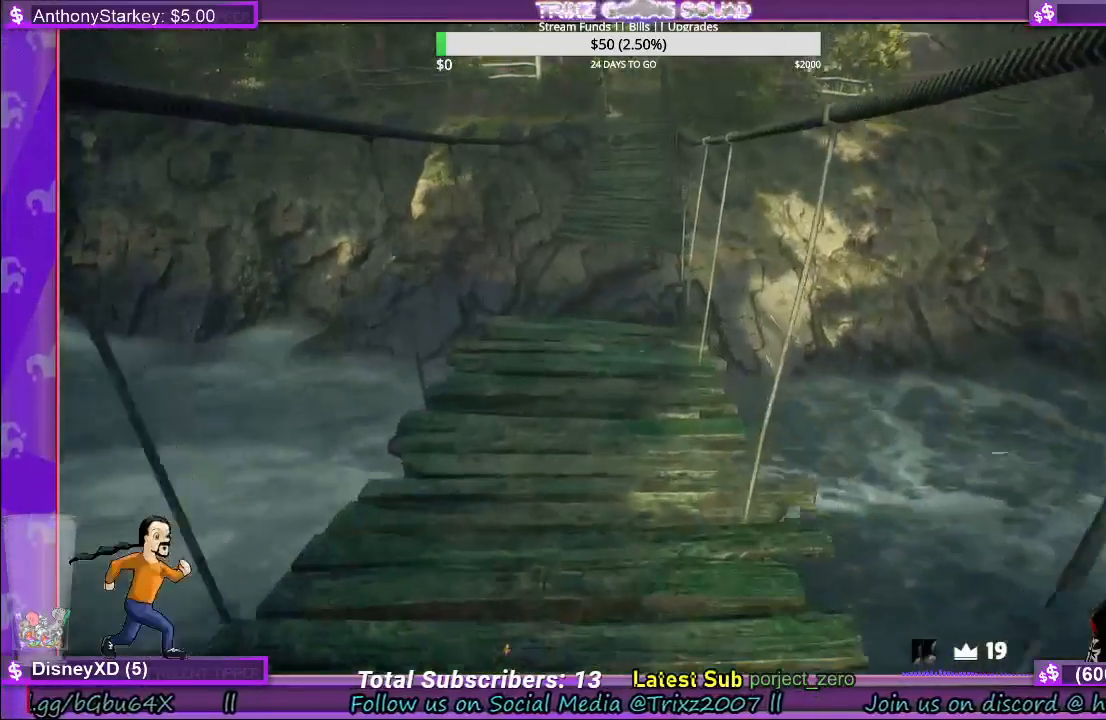
{"keys": ["w"], "mouse": [], "events": [[483, "shift", "up"]]}
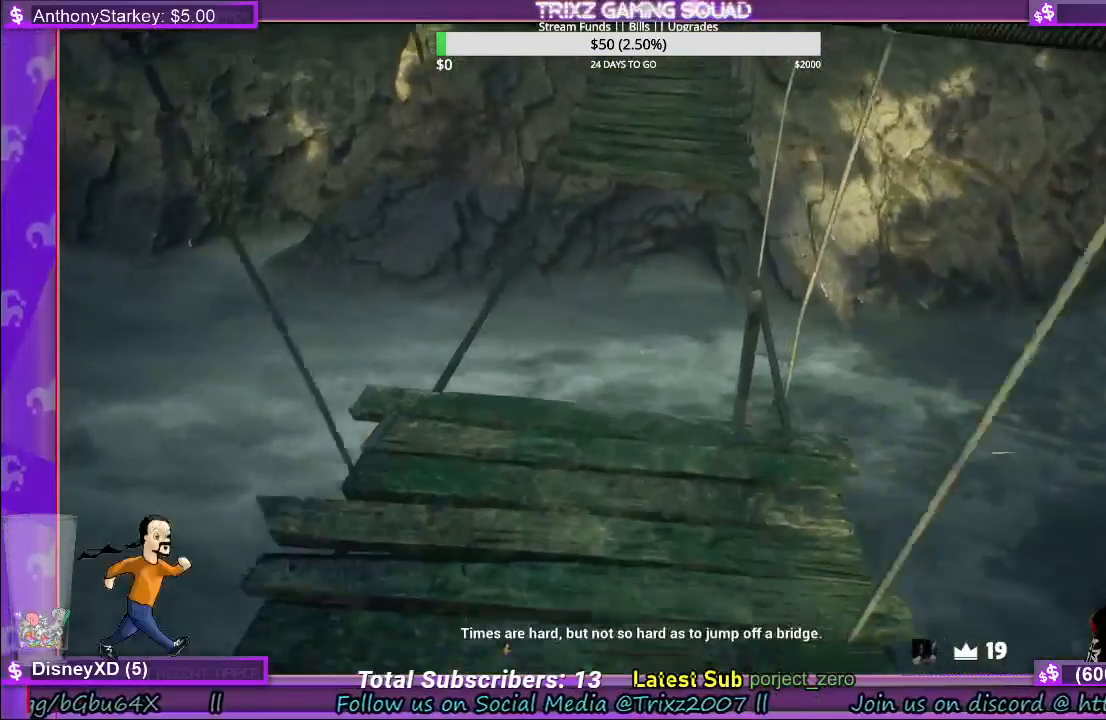
{"keys": [], "mouse": [], "events": [[33, "w", "up"]]}
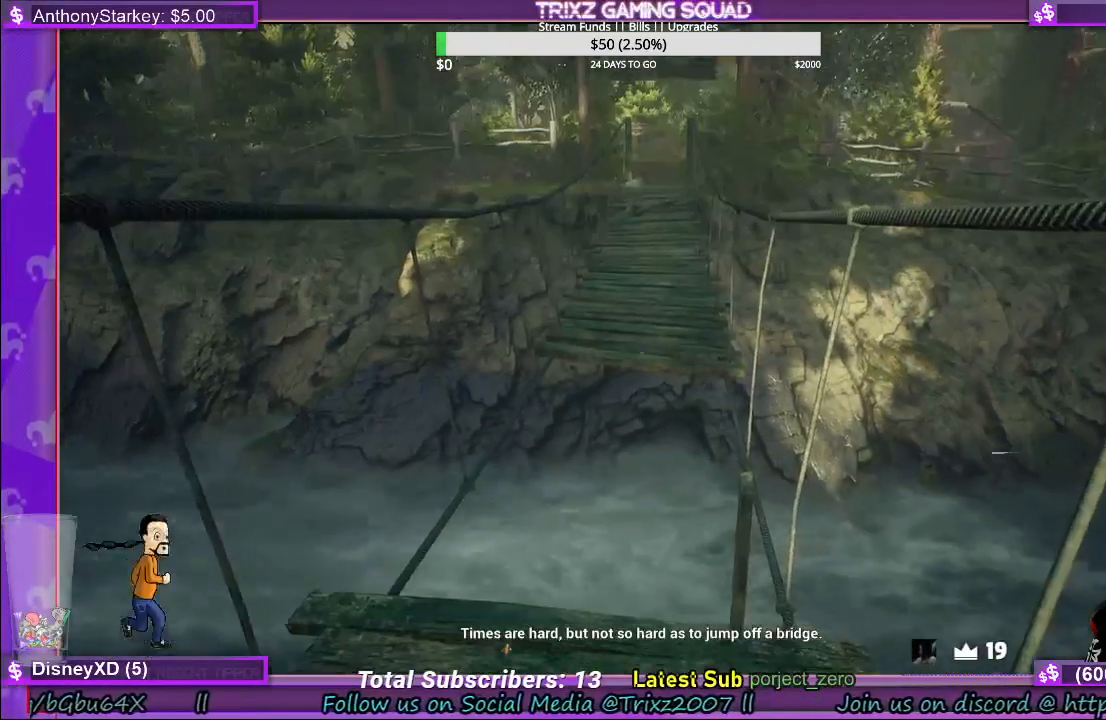
{"keys": [], "mouse": [], "events": []}
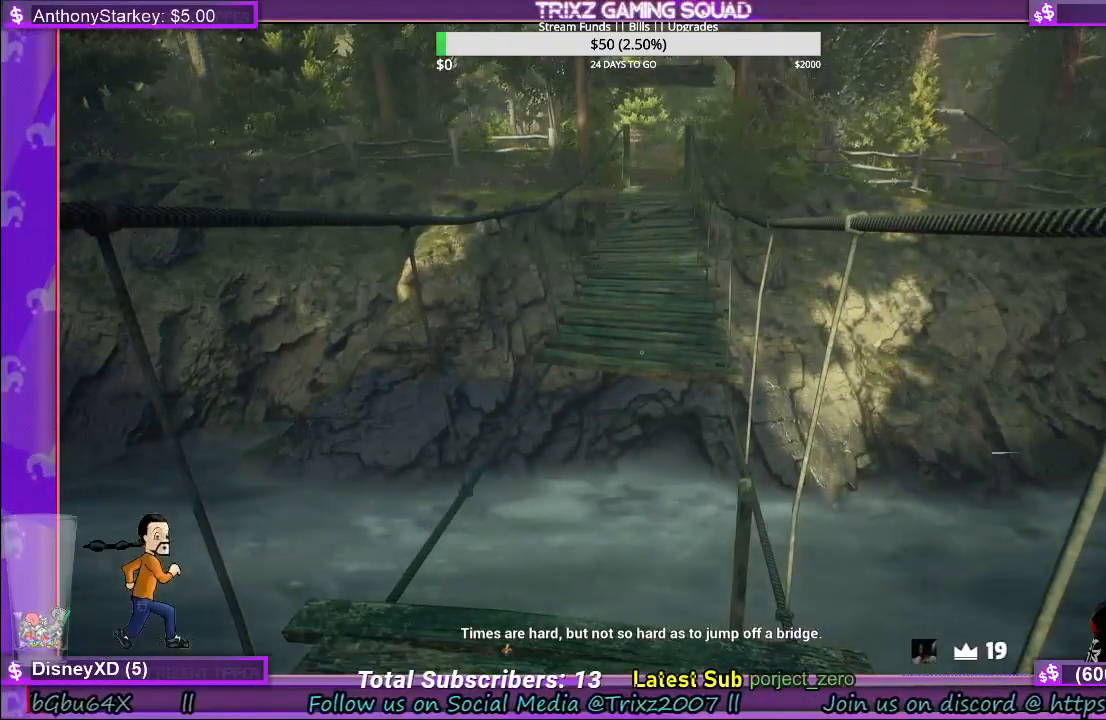
{"keys": [], "mouse": [], "events": []}
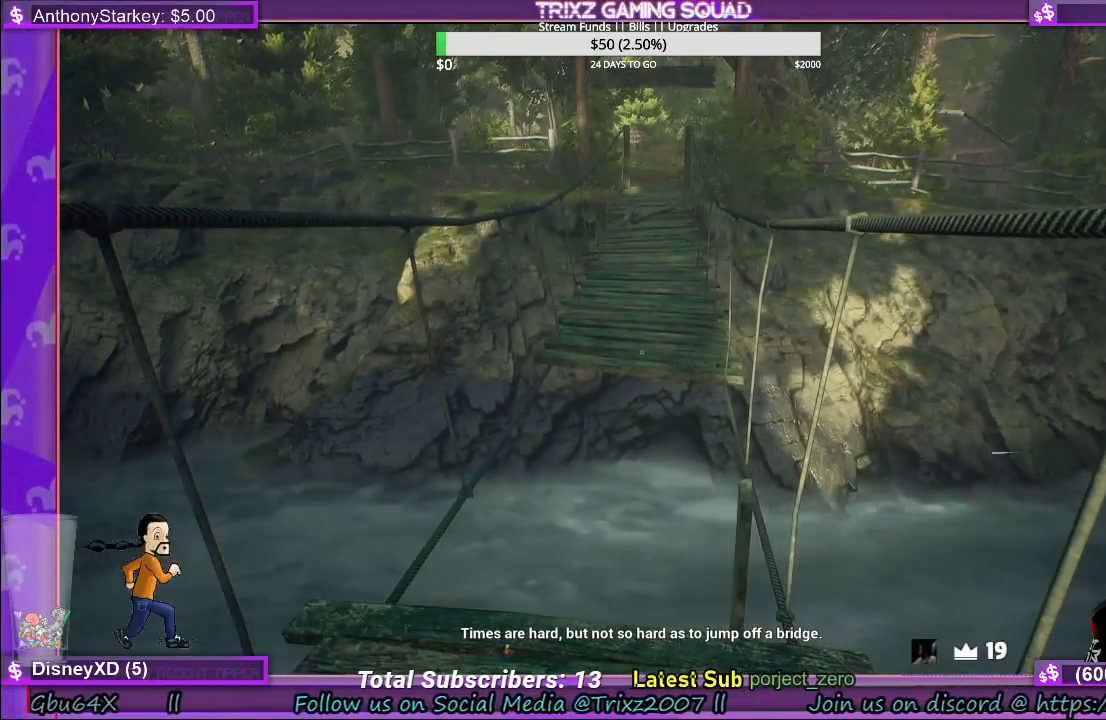
{"keys": [], "mouse": [], "events": []}
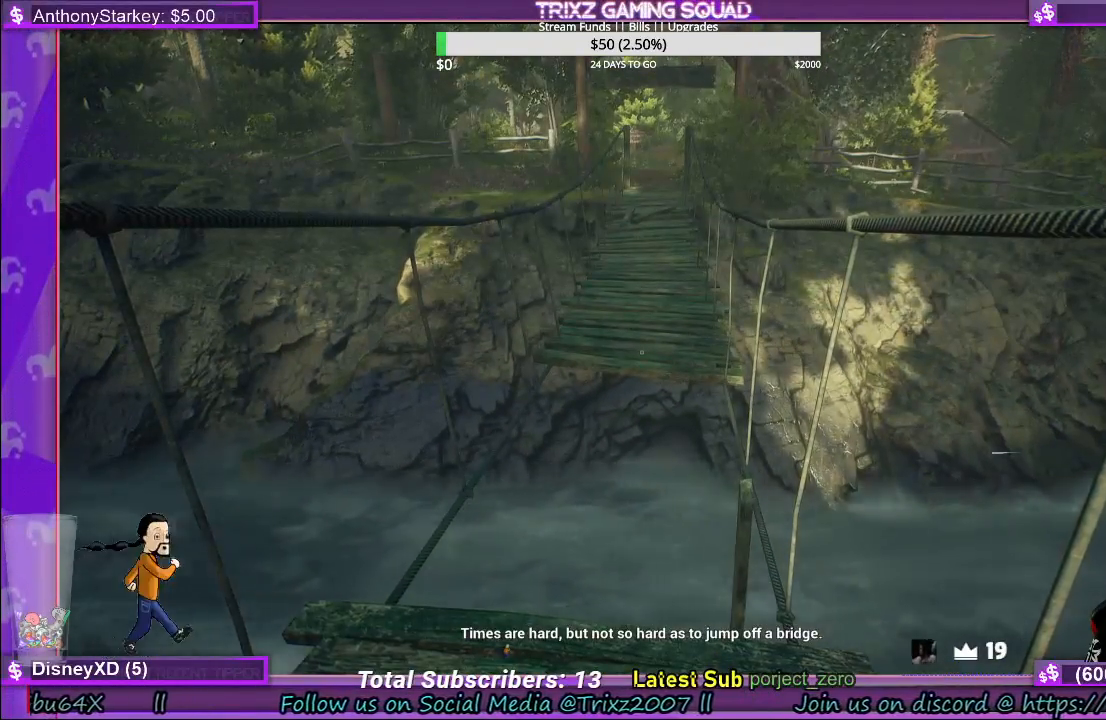
{"keys": [], "mouse": [], "events": []}
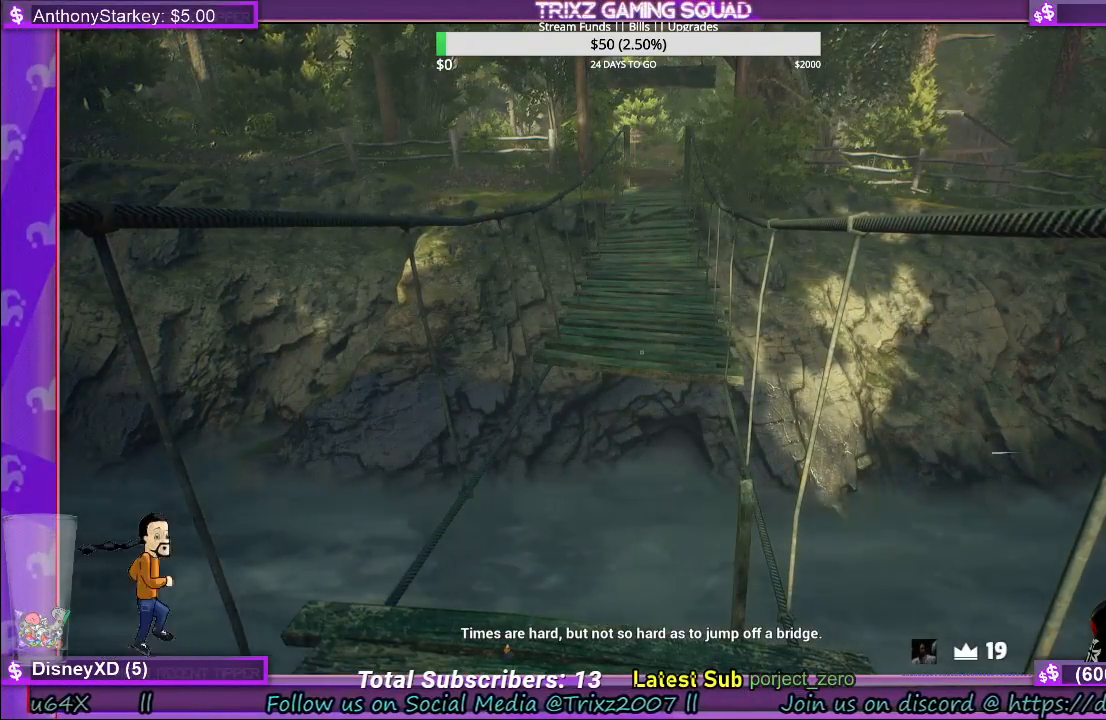
{"keys": [], "mouse": [], "events": []}
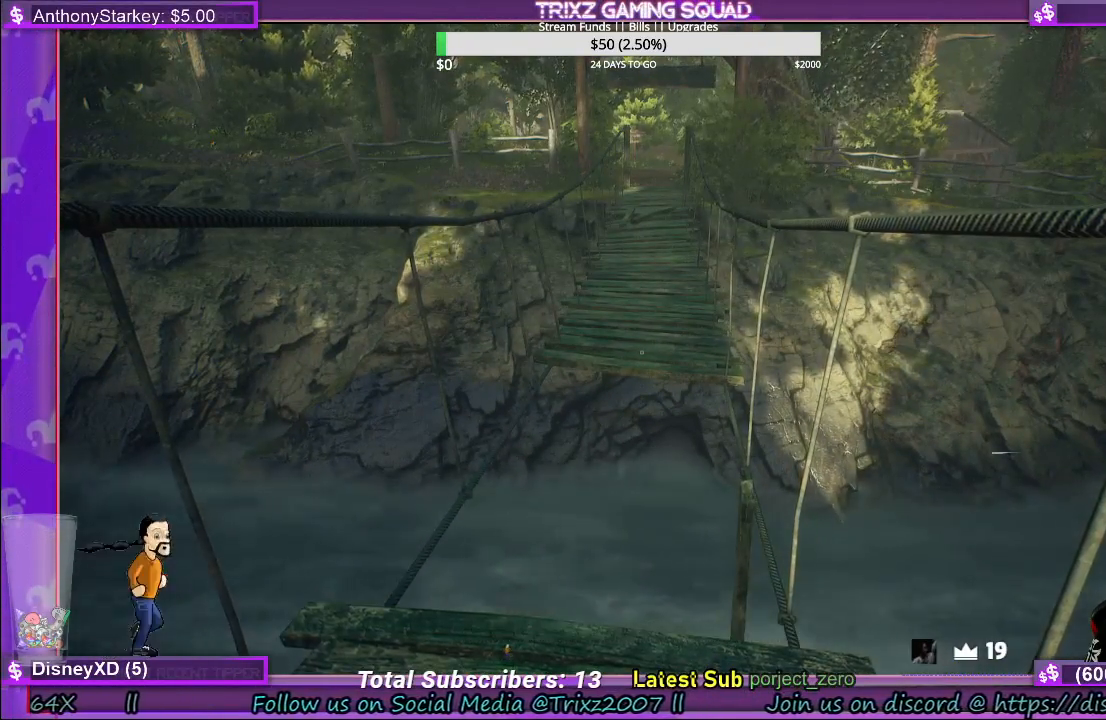
{"keys": [], "mouse": [], "events": []}
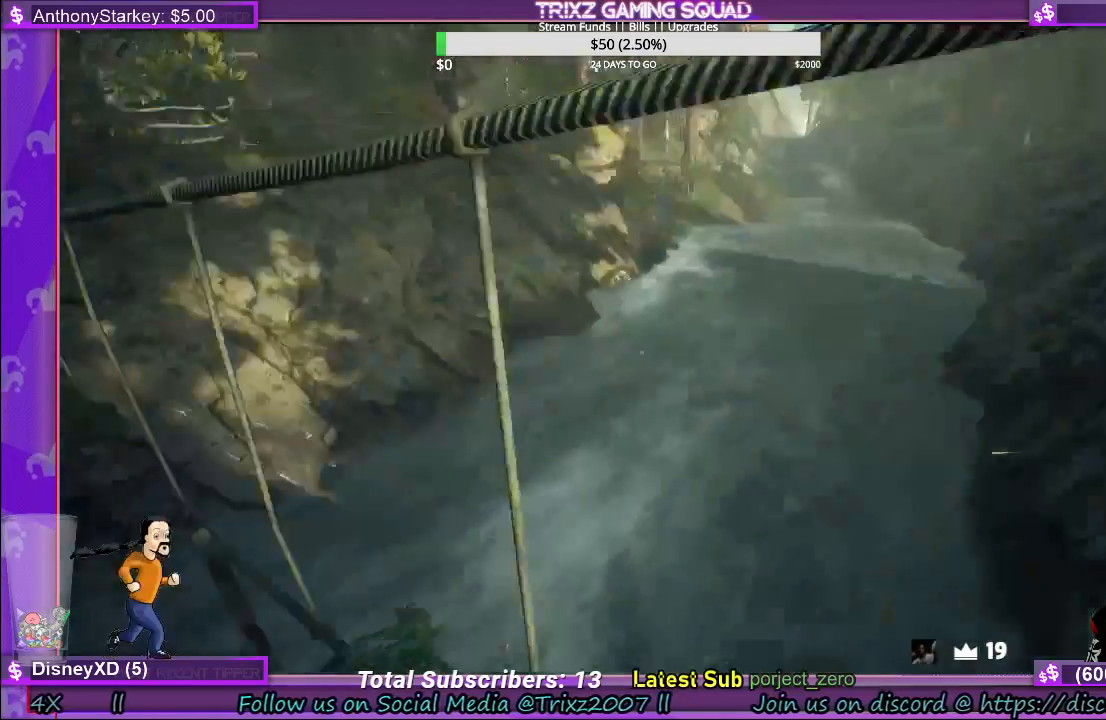
{"keys": [], "mouse": [], "events": [[300, "w", "down"], [367, "w", "up"]]}
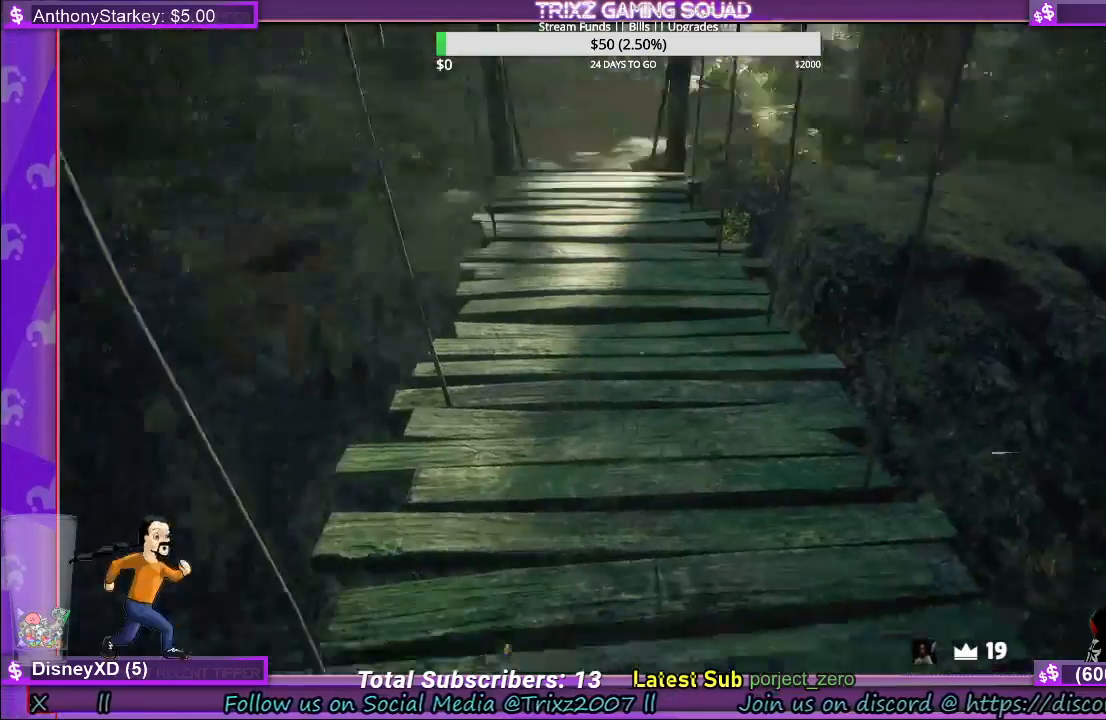
{"keys": [], "mouse": [], "events": [[17, "w", "down"], [183, "w", "up"], [333, "a", "down"], [467, "a", "up"]]}
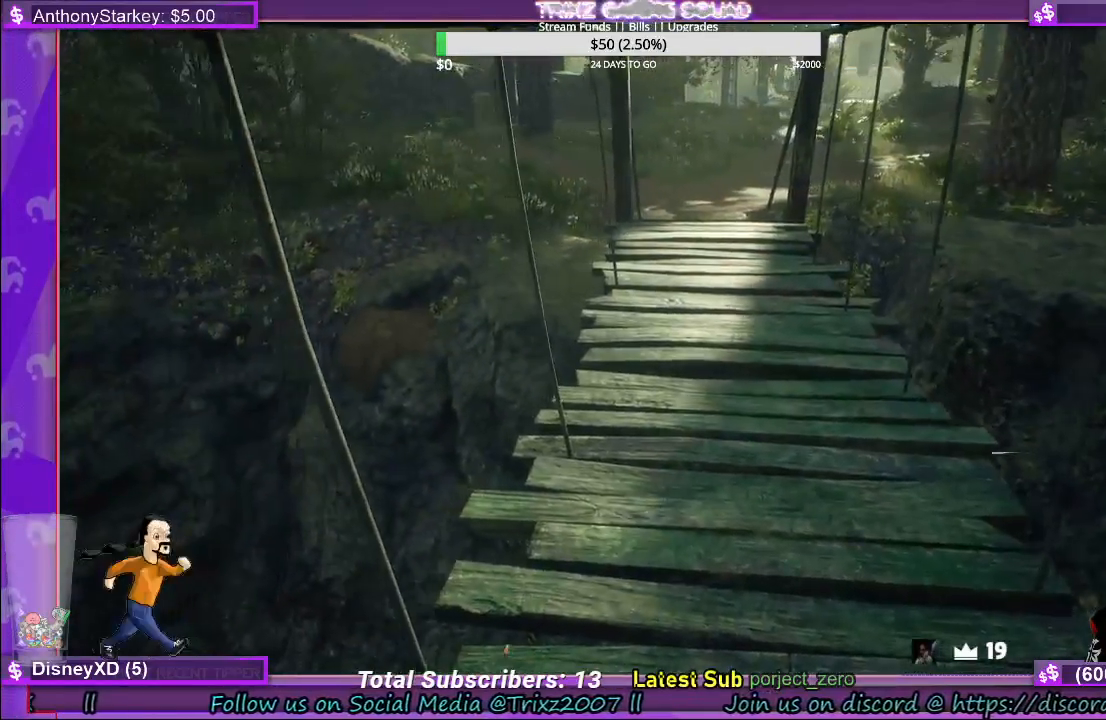
{"keys": [], "mouse": [], "events": [[100, "a", "down"], [217, "a", "up"], [333, "a", "down"], [417, "a", "up"]]}
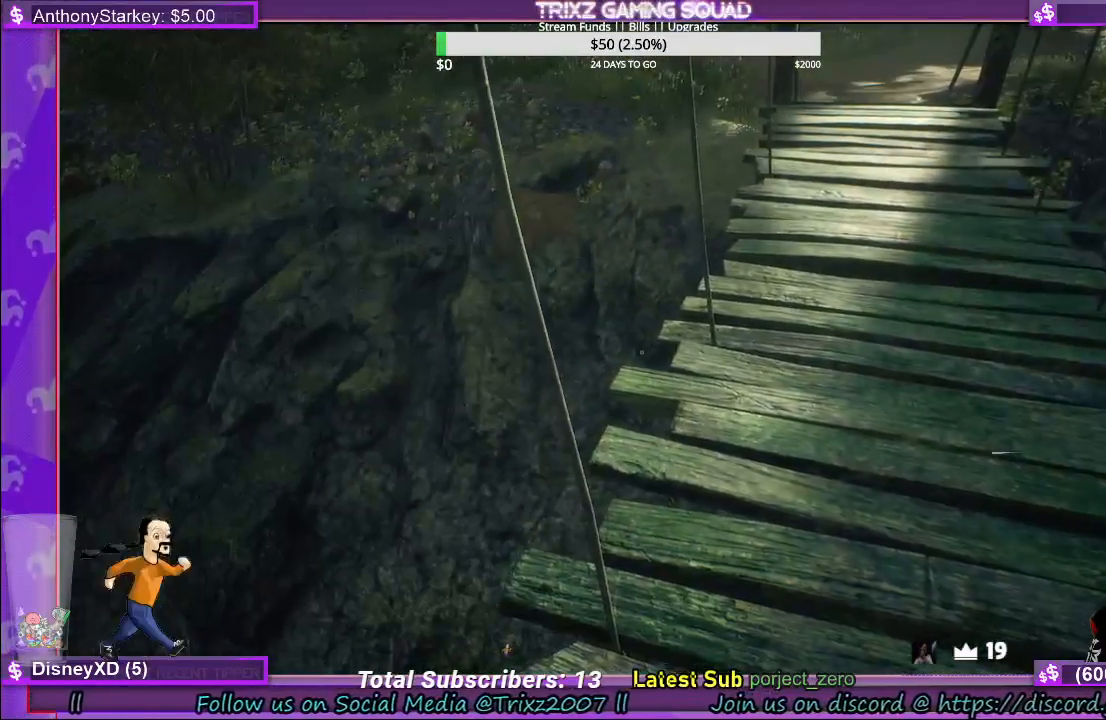
{"keys": [], "mouse": [], "events": [[50, "a", "down"], [117, "w", "down"], [200, "a", "up"], [317, "w", "up"]]}
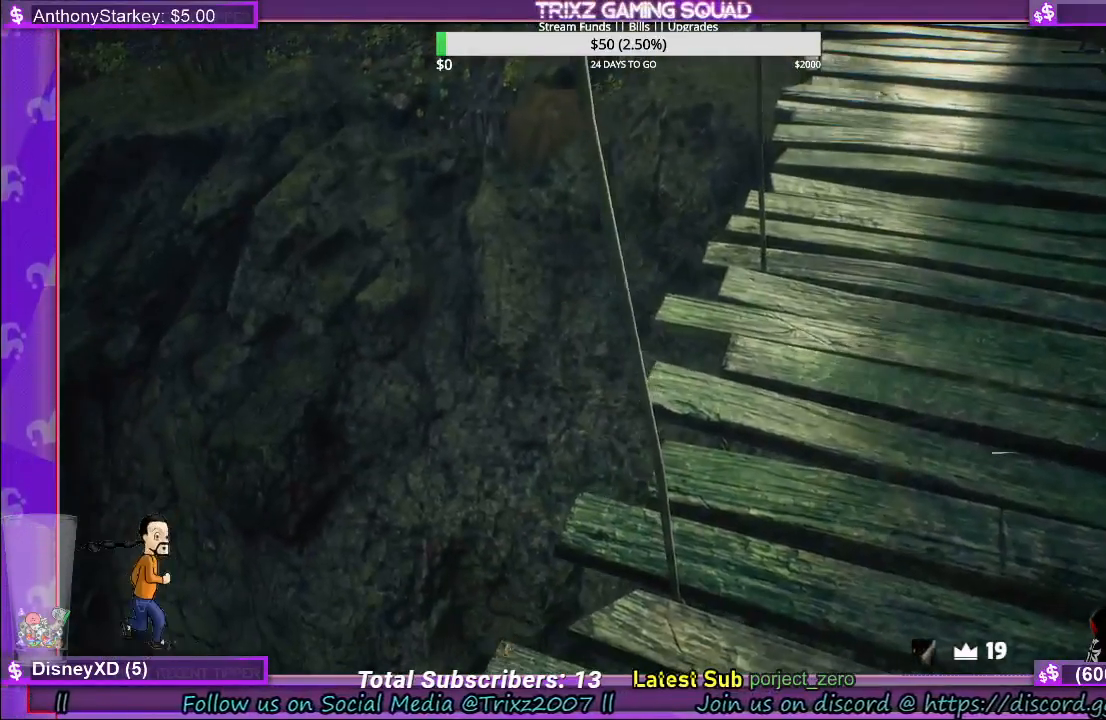
{"keys": [], "mouse": [], "events": [[33, "a", "down"], [133, "w", "down"], [350, "a", "up"], [433, "w", "up"]]}
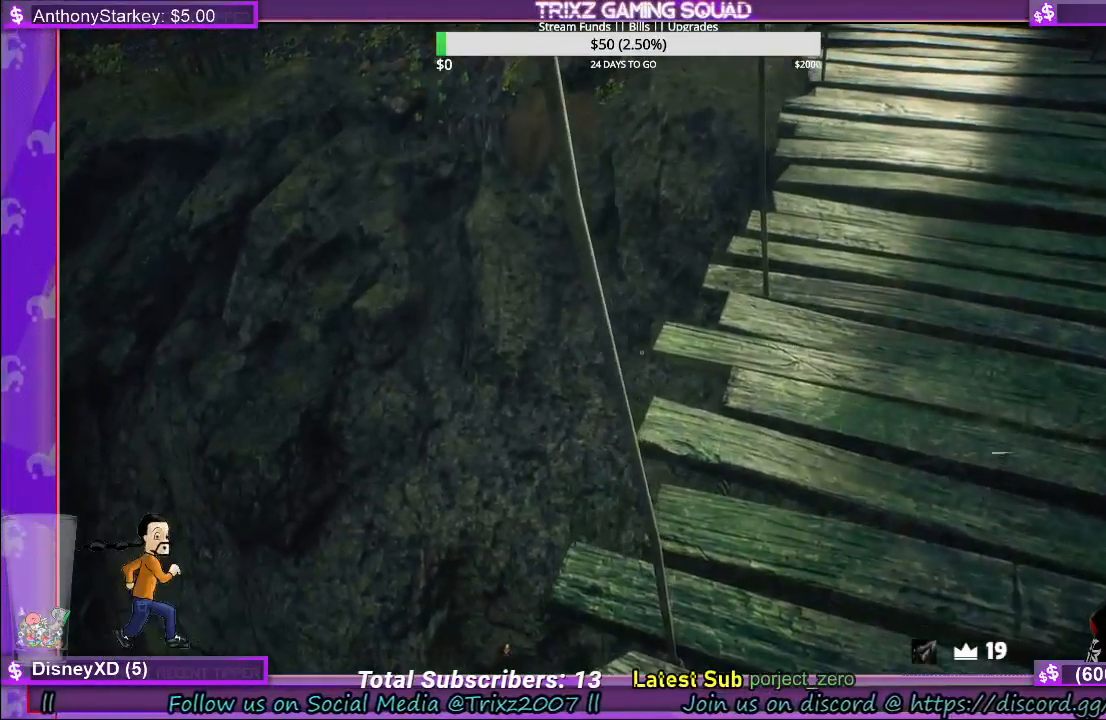
{"keys": [], "mouse": [], "events": [[33, "w", "down"], [183, "a", "down"], [250, "w", "up"], [283, "a", "up"]]}
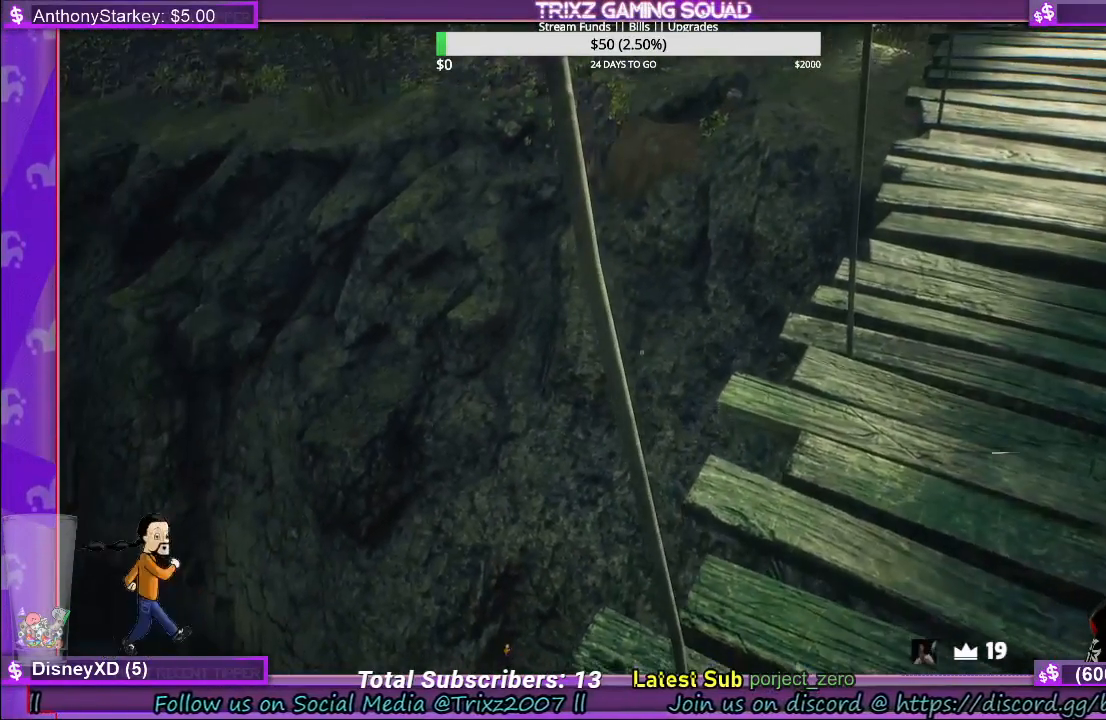
{"keys": ["a", "w"], "mouse": [], "events": [[283, "w", "down"], [450, "a", "down"]]}
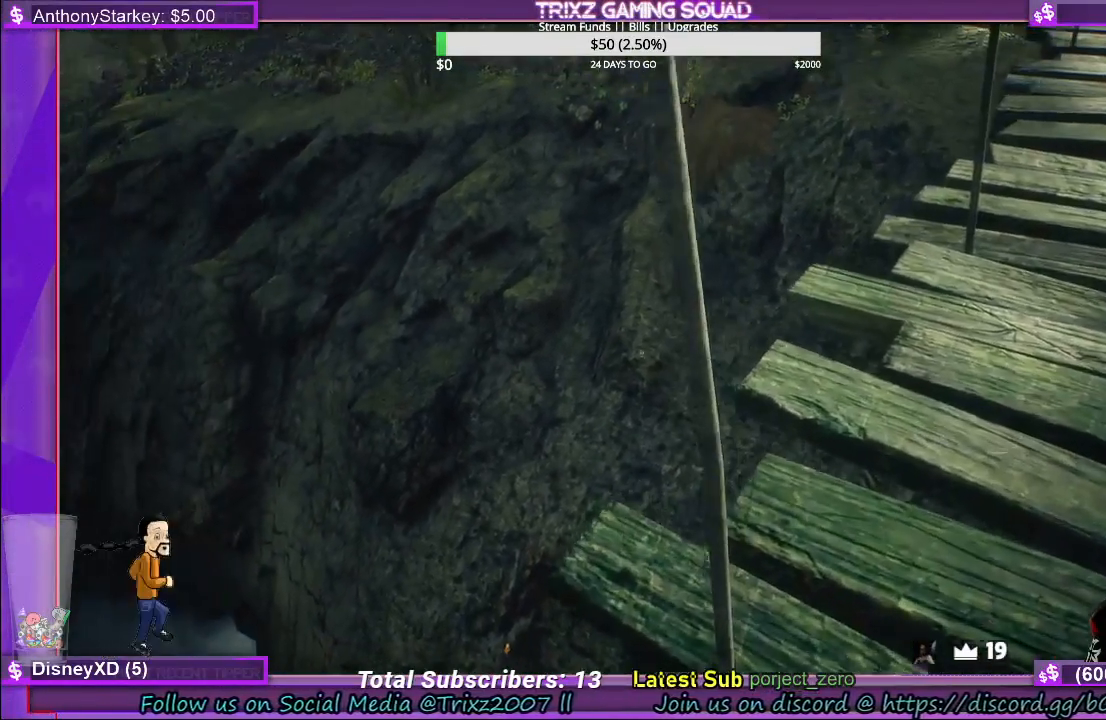
{"keys": ["w"], "mouse": [], "events": [[17, "a", "up"], [33, "w", "up"], [150, "a", "down"], [217, "w", "down"], [350, "a", "up"], [383, "w", "up"], [500, "w", "down"]]}